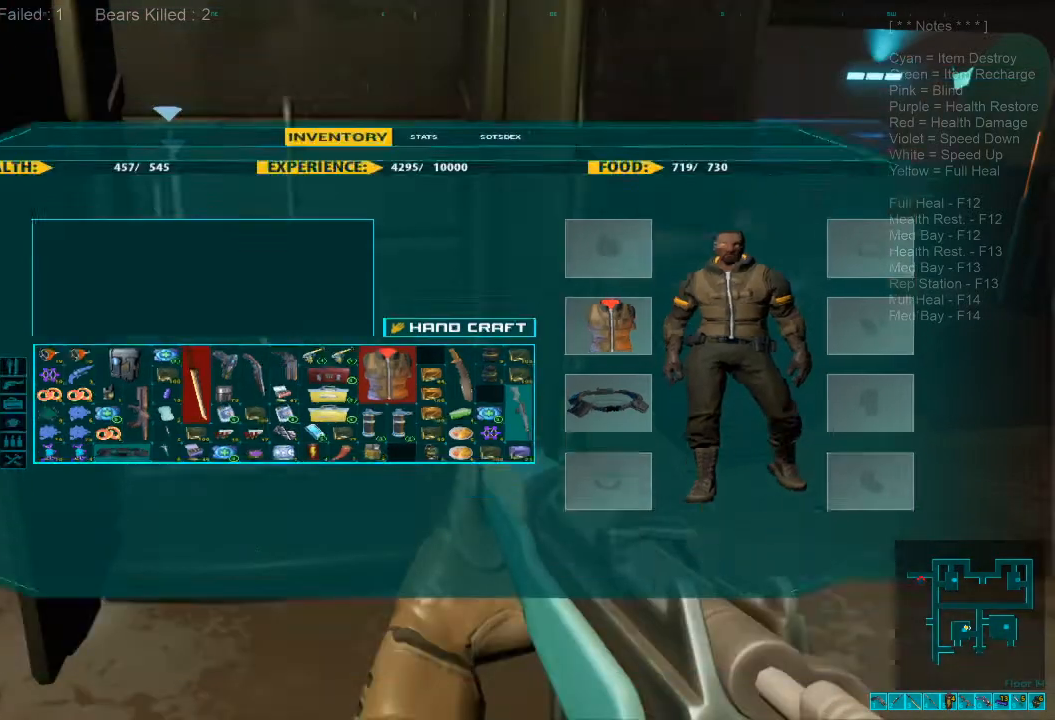
Gameplay with keyboard and mouse; each line is a JSON object with the keys and mouse buttons held at the frame after it. "events" lists presses ("down") and releases ("up") of "1", "2", "3", "4", "a", "alt", "c", "caps_lock", "ctrl", "d", "e", "f", "q", "r", "s", "shift", "space", "super", "tab", "tilde", "v", "w", "x", "z", "mouse_left", "mouse_wheel", "mouse_right", "mouse_mb4" and "mouse_mb5" between this image and that frame as [ms after this image, input, new state], when the widget could be followed in between. "mouse_left", "mouse_wheel", "mouse_right", "mouse_mb4", "mouse_mb5" = the "left", "wheel", "right", "mb4", "mb5" buttons of the "mouse" list. No other keys are recorded. "wheel" means that the mouse wheel is clicked or scrolled. Mouse movement is not recorded.
{"keys": ["space"], "mouse": [], "events": [[400, "space", "down"]]}
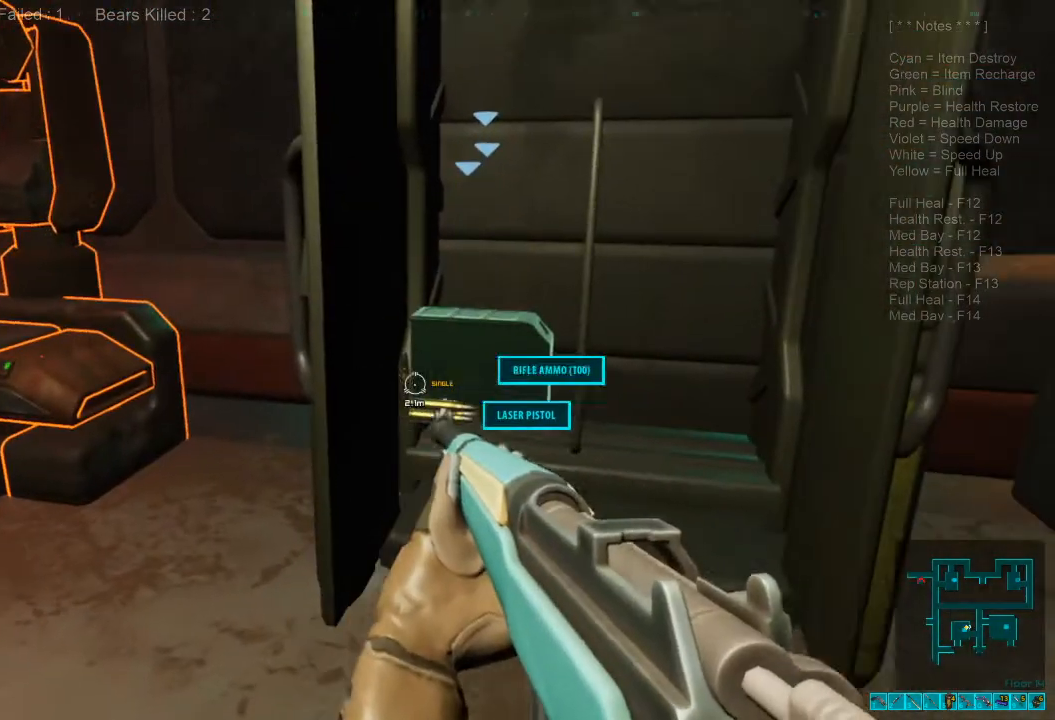
{"keys": [], "mouse": [], "events": [[34, "space", "up"]]}
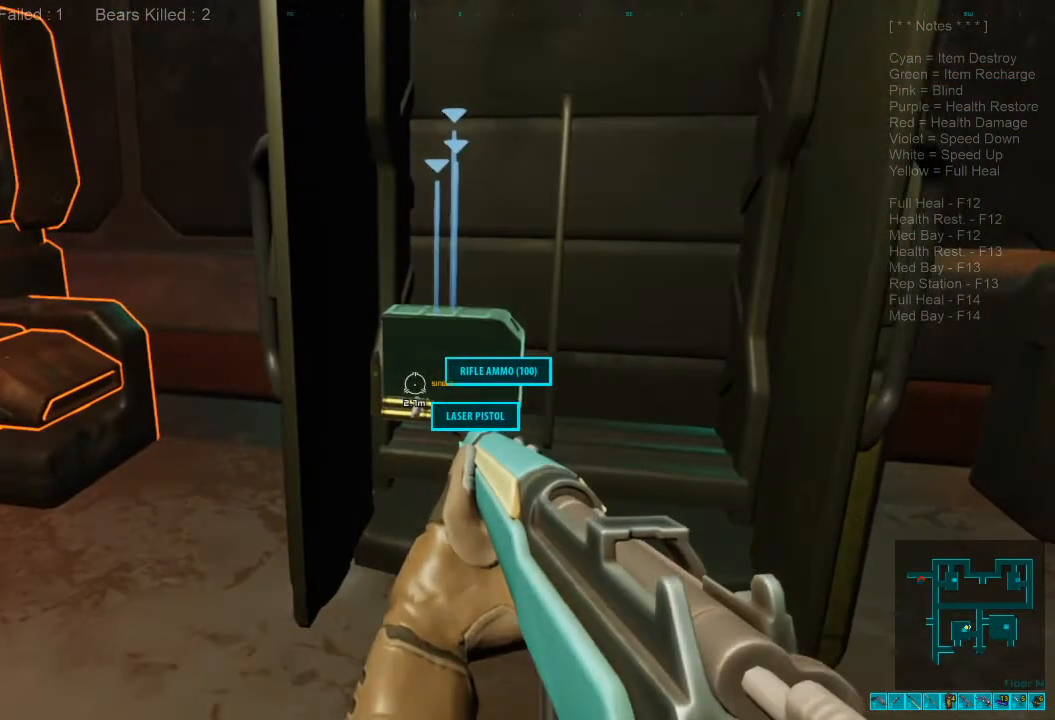
{"keys": [], "mouse": [], "events": [[67, "space", "down"], [234, "space", "up"]]}
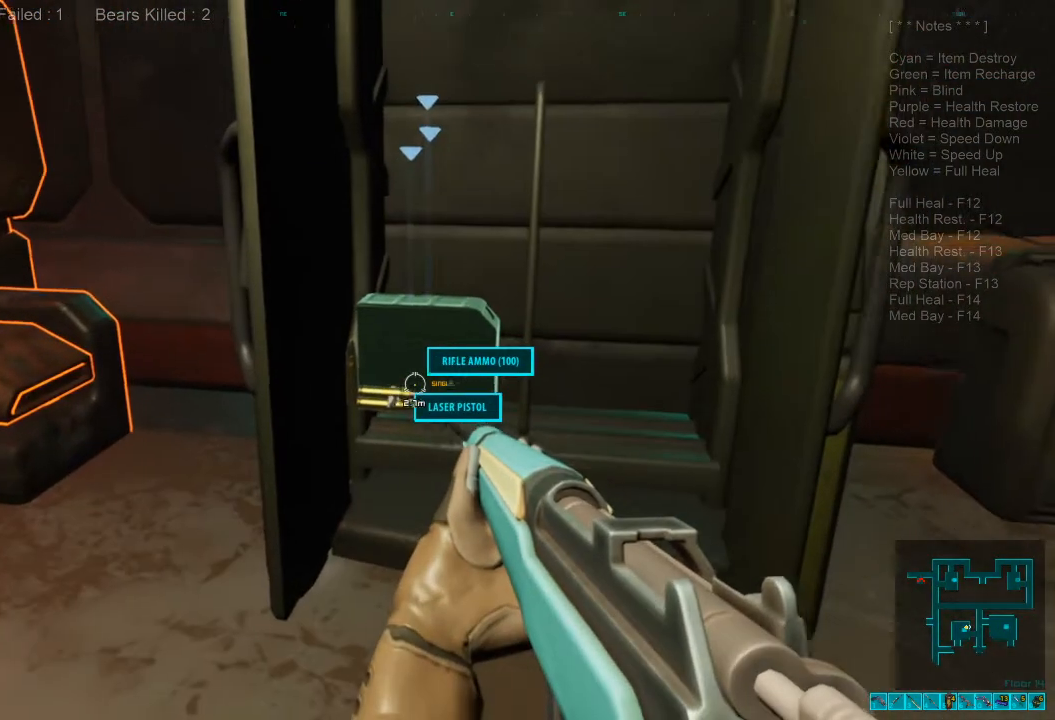
{"keys": [], "mouse": [], "events": [[300, "tab", "down"], [434, "tab", "up"]]}
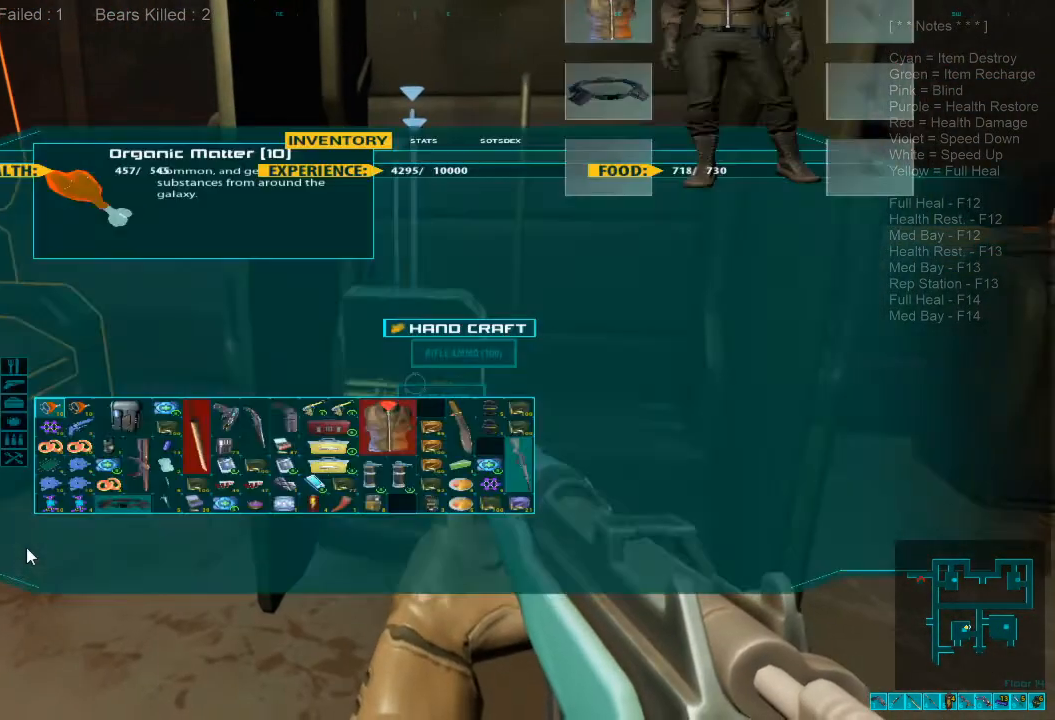
{"keys": [], "mouse": [], "events": []}
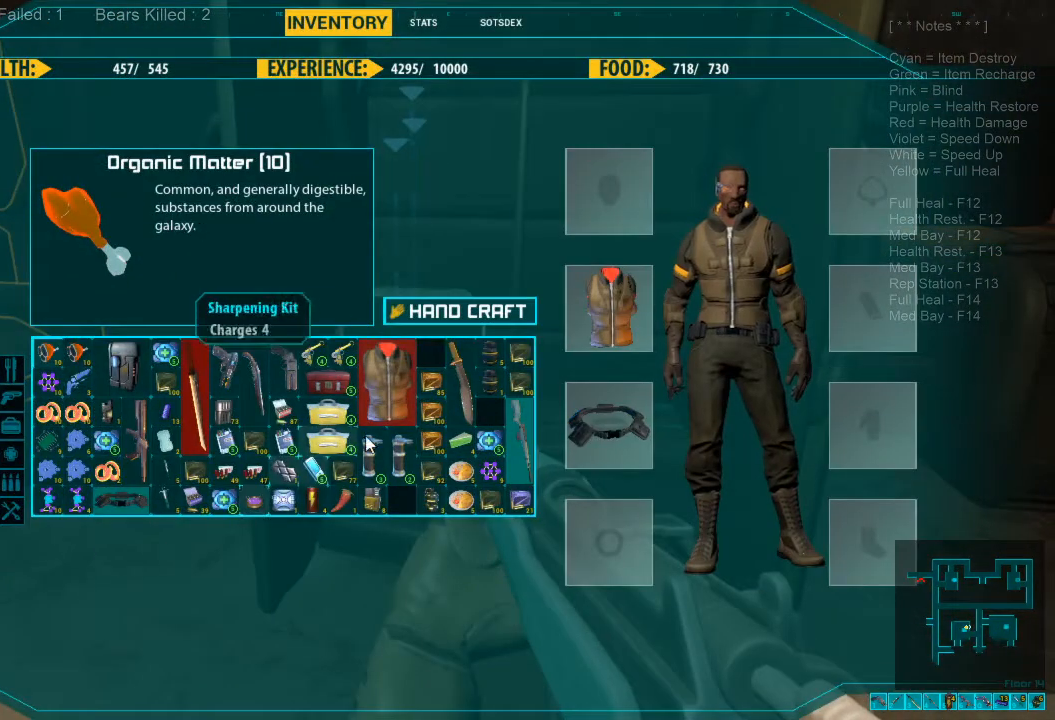
{"keys": [], "mouse": [], "events": []}
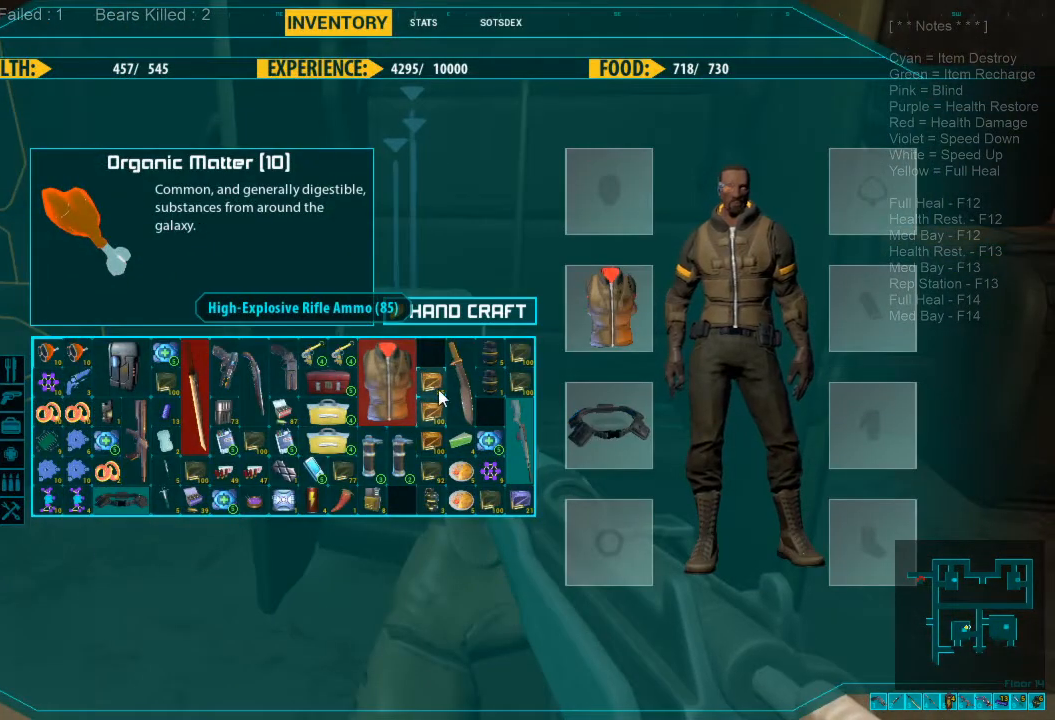
{"keys": [], "mouse": ["left"], "events": [[234, "mouse_left", "down"]]}
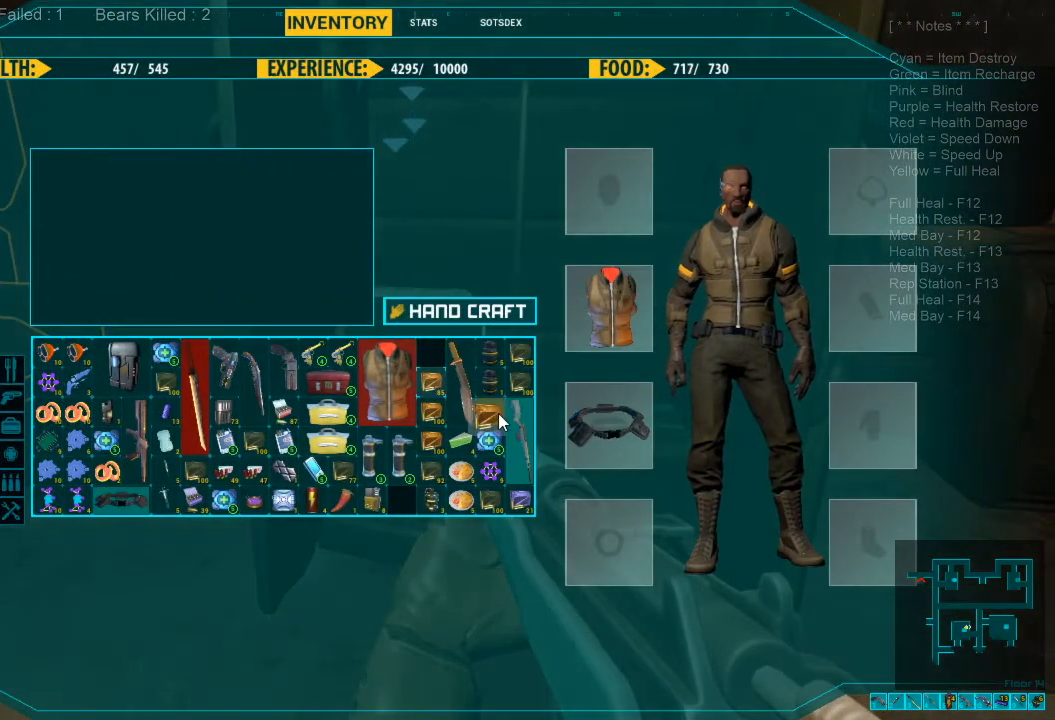
{"keys": [], "mouse": [], "events": [[267, "mouse_left", "up"]]}
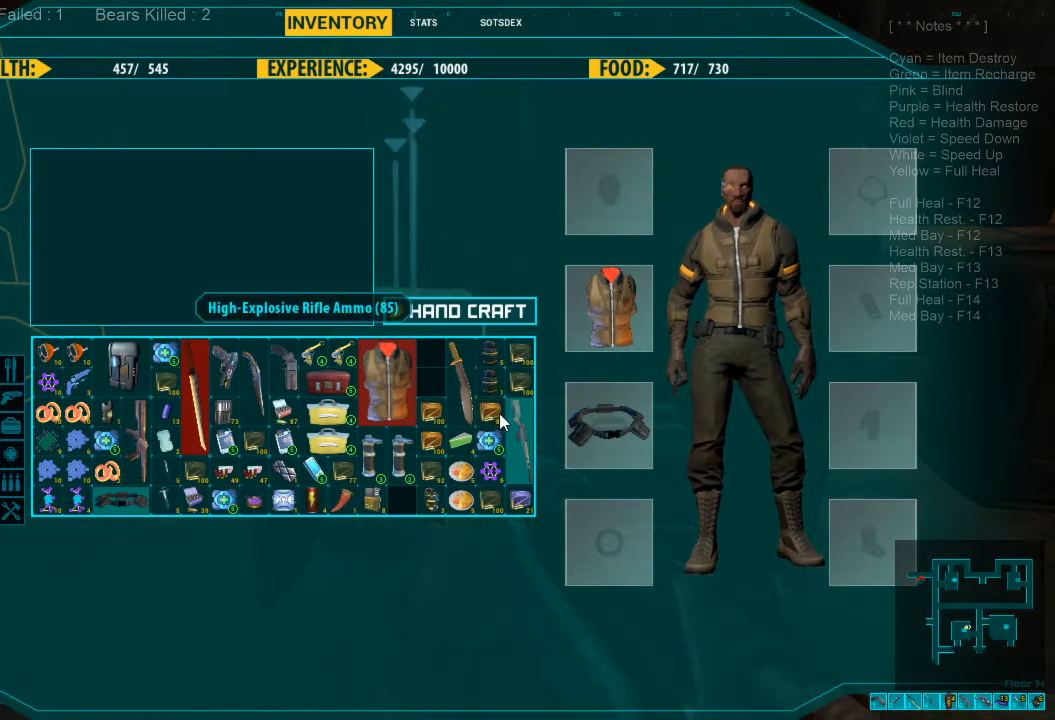
{"keys": ["space"], "mouse": [], "events": [[500, "space", "down"]]}
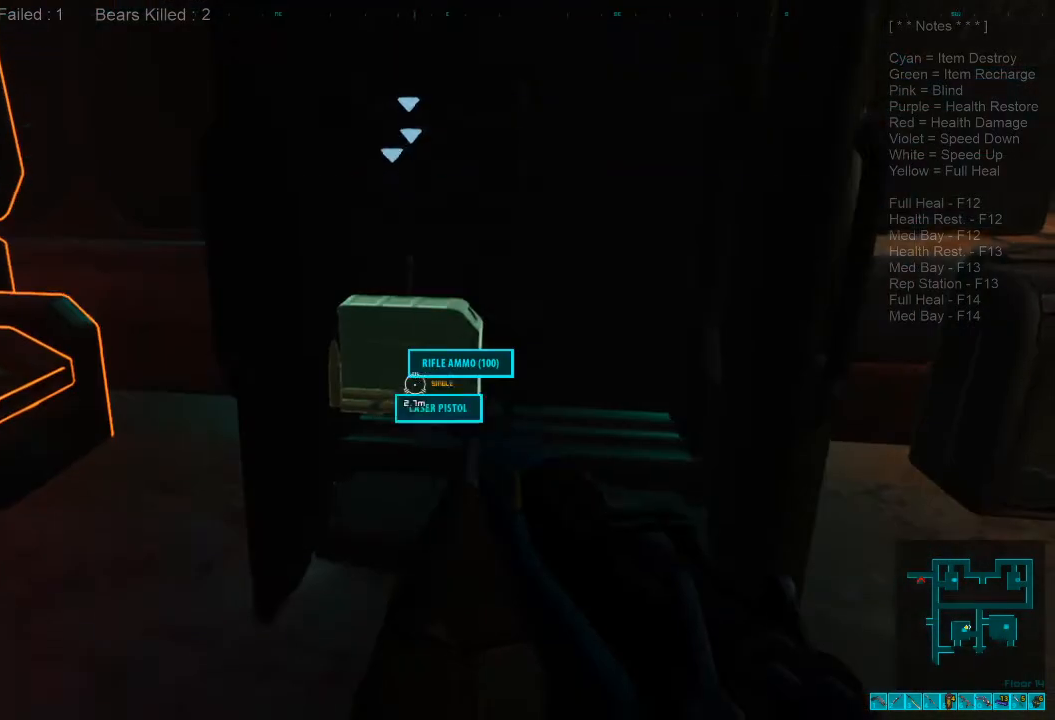
{"keys": ["space"], "mouse": [], "events": [[134, "space", "up"], [434, "space", "down"]]}
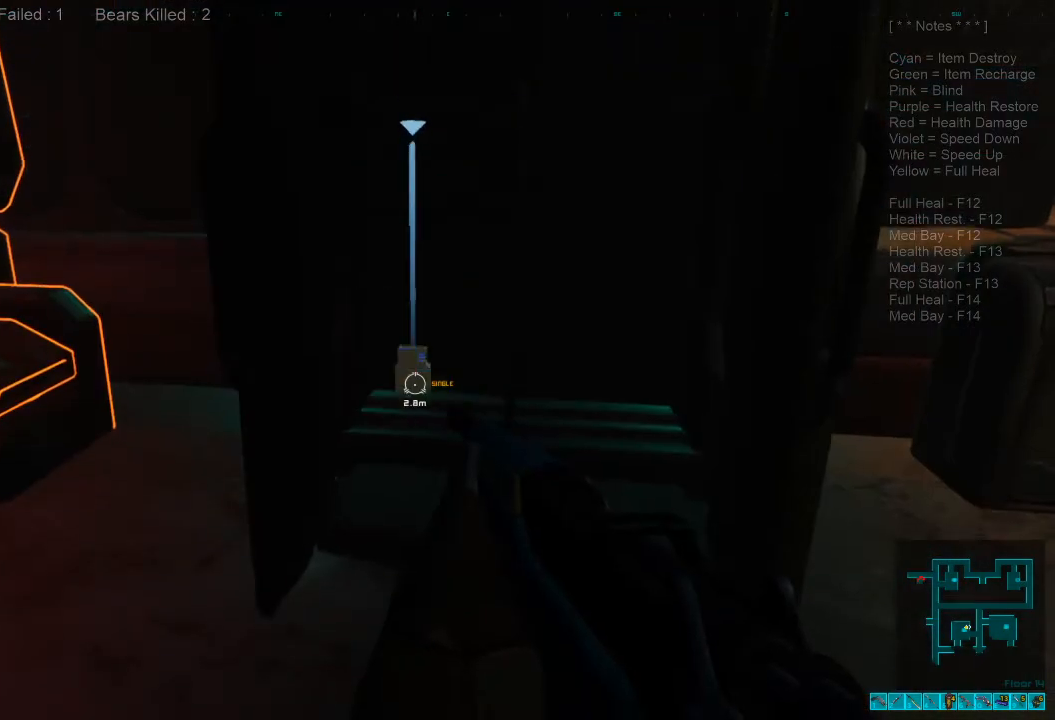
{"keys": ["space"], "mouse": [], "events": [[67, "space", "up"], [434, "space", "down"]]}
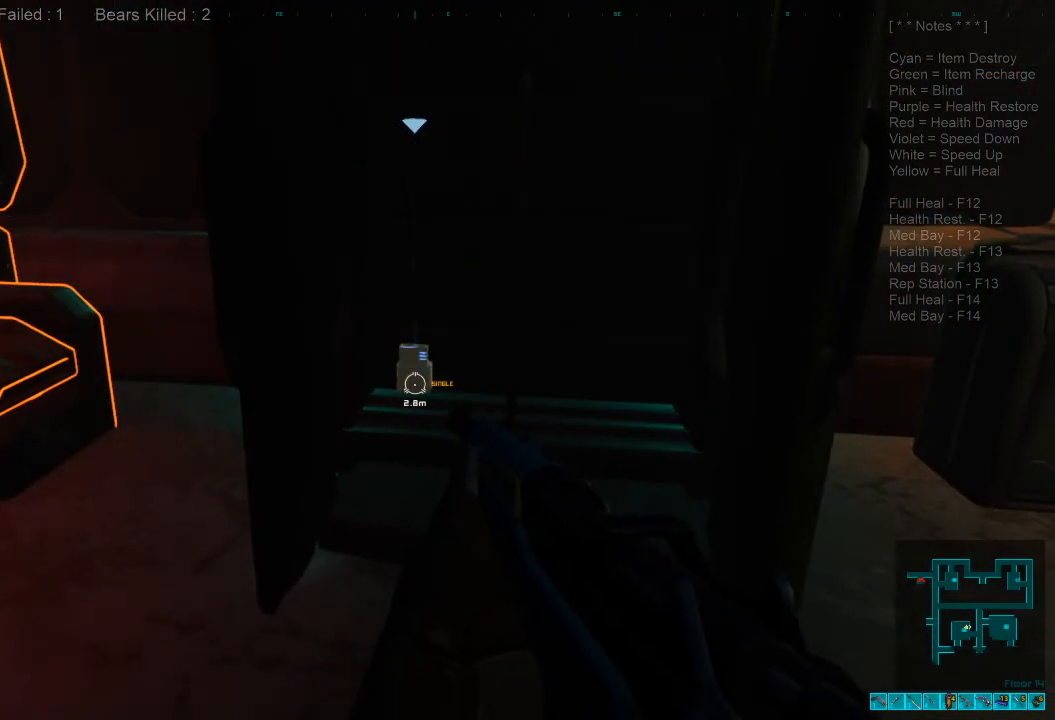
{"keys": [], "mouse": [], "events": [[67, "space", "up"]]}
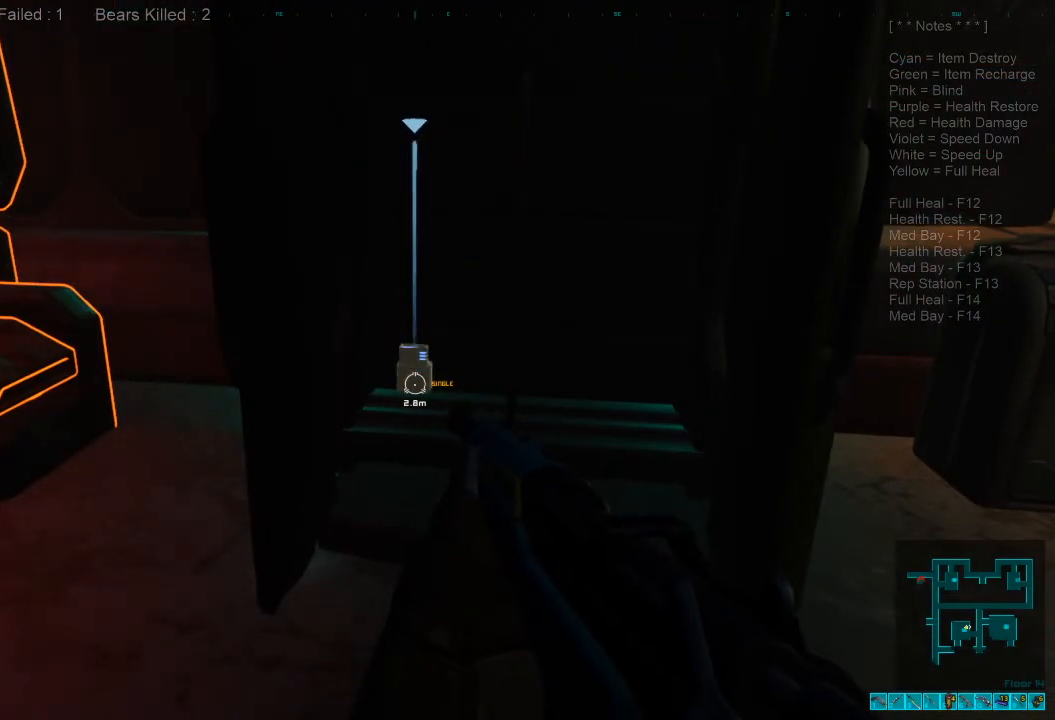
{"keys": [], "mouse": [], "events": [[234, "tab", "down"], [367, "tab", "up"]]}